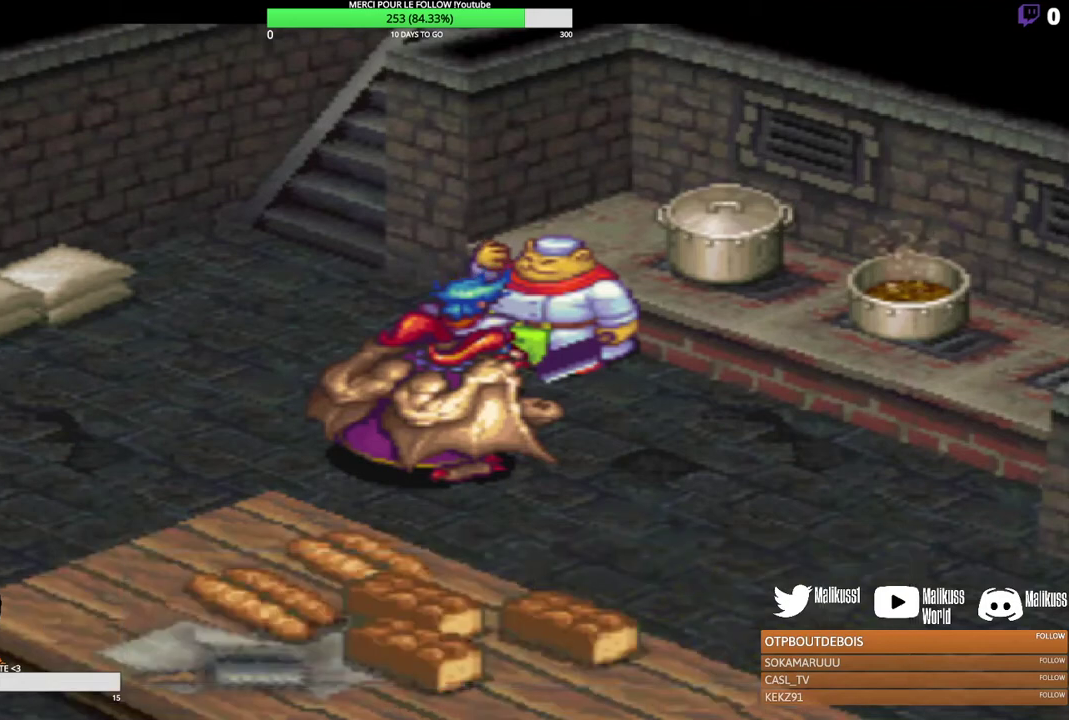
Gameplay with a controller (Xbox layout); each line is a JSON object with the inputs held at the frame after it (dt_ms = milliseconds from this image to that frame). "events" lists button and stick changes between this image and that frame as [ms after this image, input, new state], when the widget could be followed in between. Not read: R3 right_stick.
{"dt_ms": 300, "buttons": [], "left_stick": "up-right", "events": [[67, "B", "up"], [167, "B", "down"], [300, "B", "up"]]}
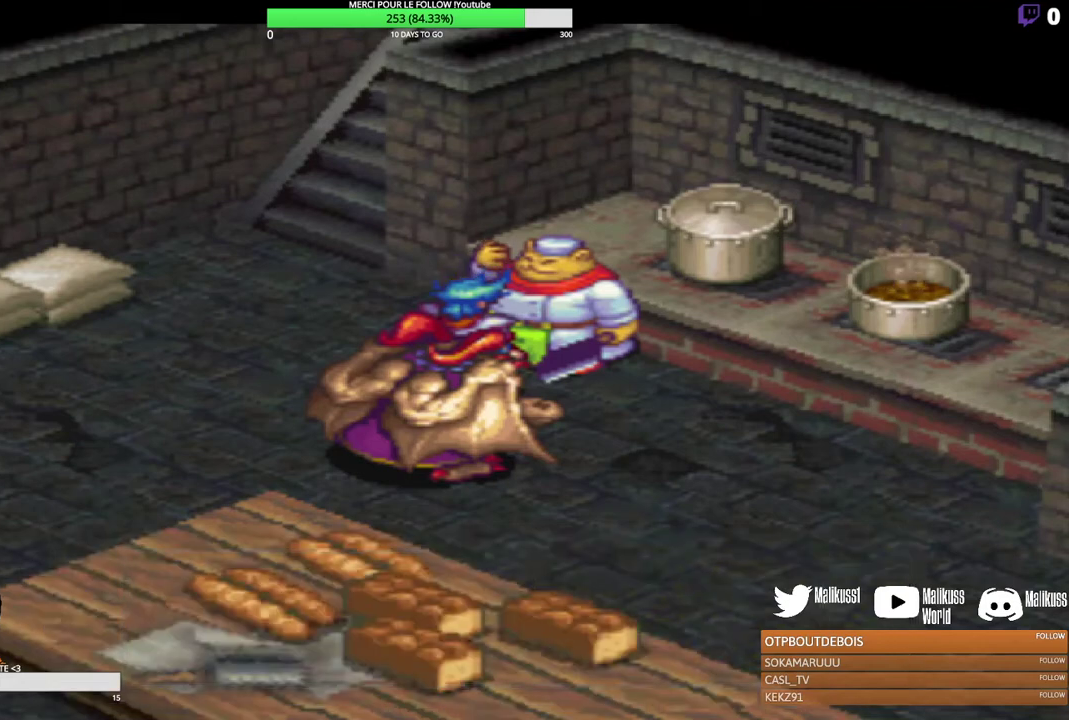
{"dt_ms": 300, "buttons": [], "left_stick": "center", "events": [[167, "left_stick", "center"]]}
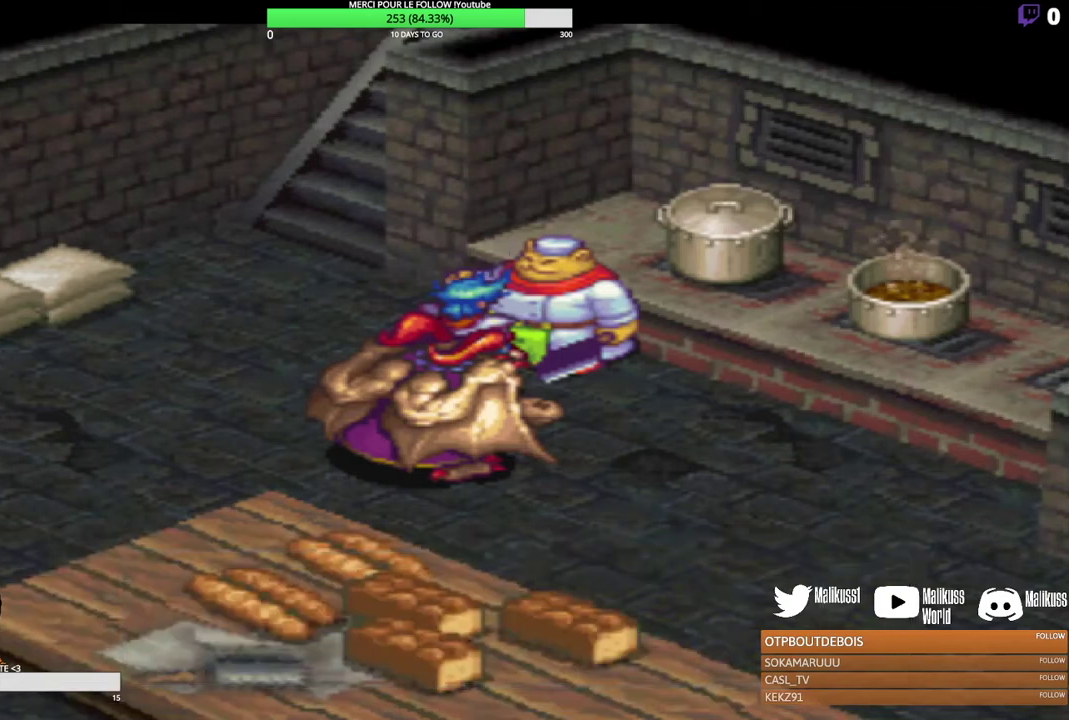
{"dt_ms": 500, "buttons": [], "left_stick": "center", "events": [[233, "B", "down"], [400, "B", "up"]]}
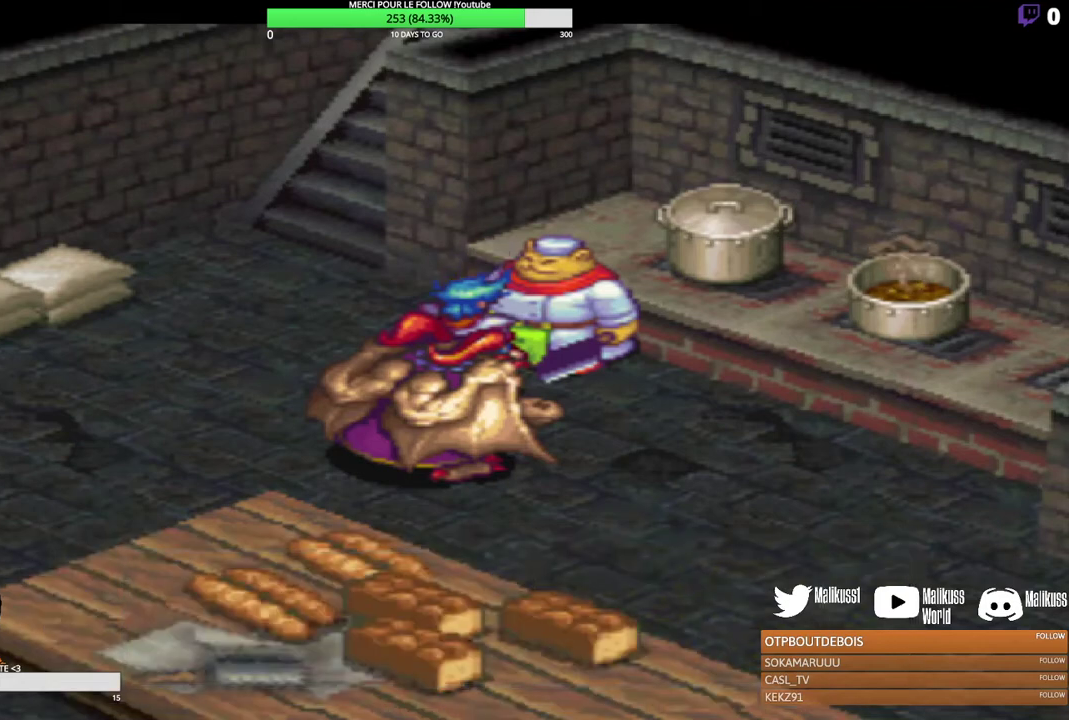
{"dt_ms": 500, "buttons": [], "left_stick": "down-left", "events": [[100, "left_stick", "right"], [167, "left_stick", "down-right"], [300, "left_stick", "down"], [467, "left_stick", "down-left"]]}
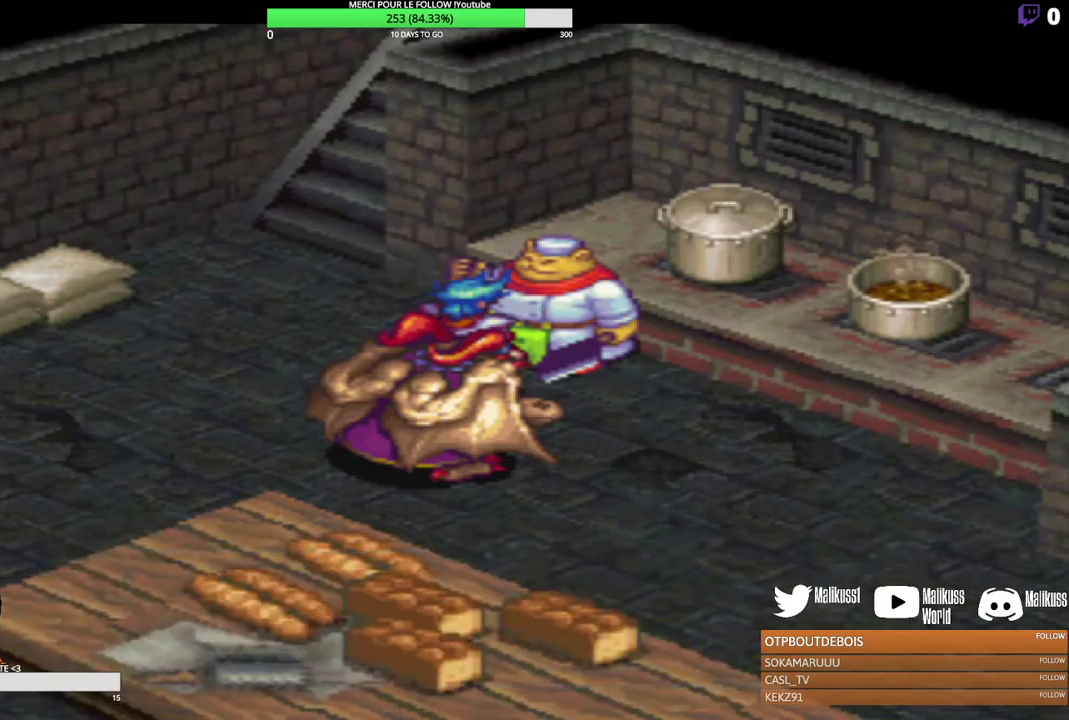
{"dt_ms": 500, "buttons": ["B"], "left_stick": "center", "events": [[133, "left_stick", "left"], [233, "left_stick", "center"], [433, "B", "down"]]}
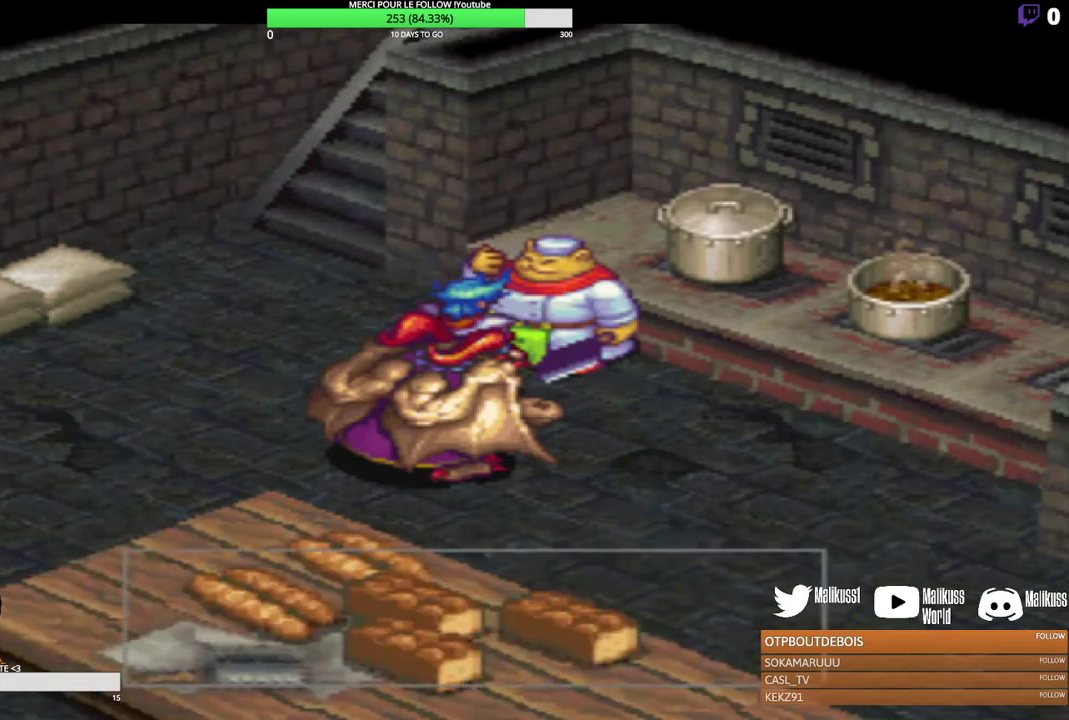
{"dt_ms": 600, "buttons": ["B"], "left_stick": "center", "events": [[67, "B", "up"], [567, "B", "down"]]}
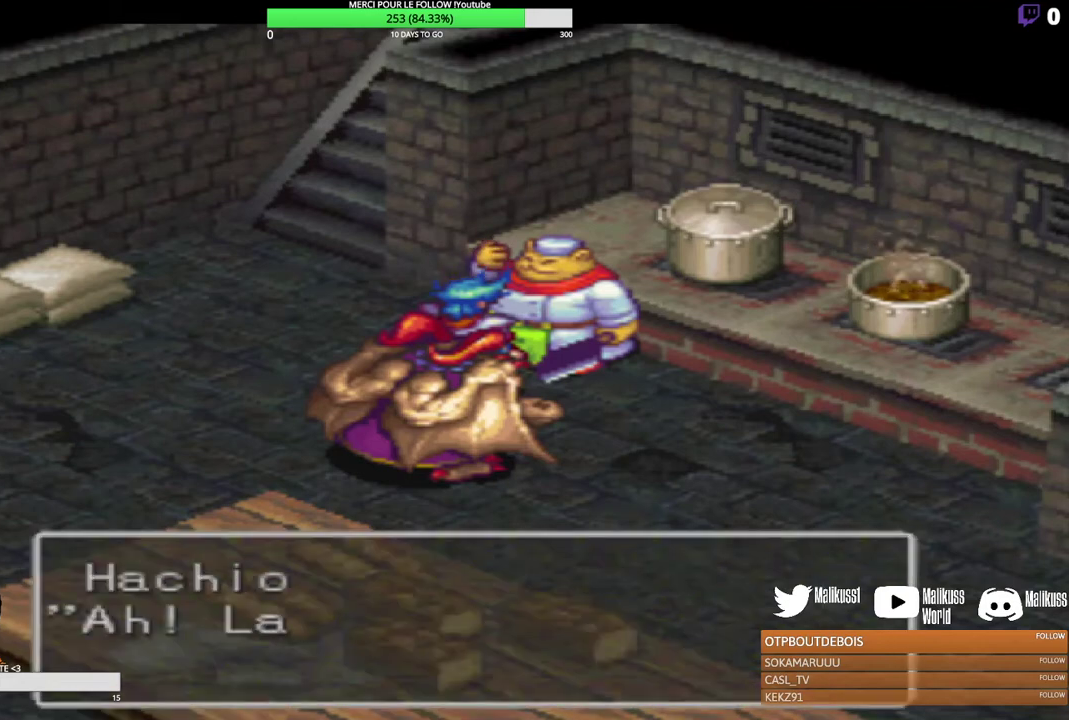
{"dt_ms": 600, "buttons": [], "left_stick": "center", "events": [[100, "B", "up"], [367, "B", "down"], [533, "B", "up"]]}
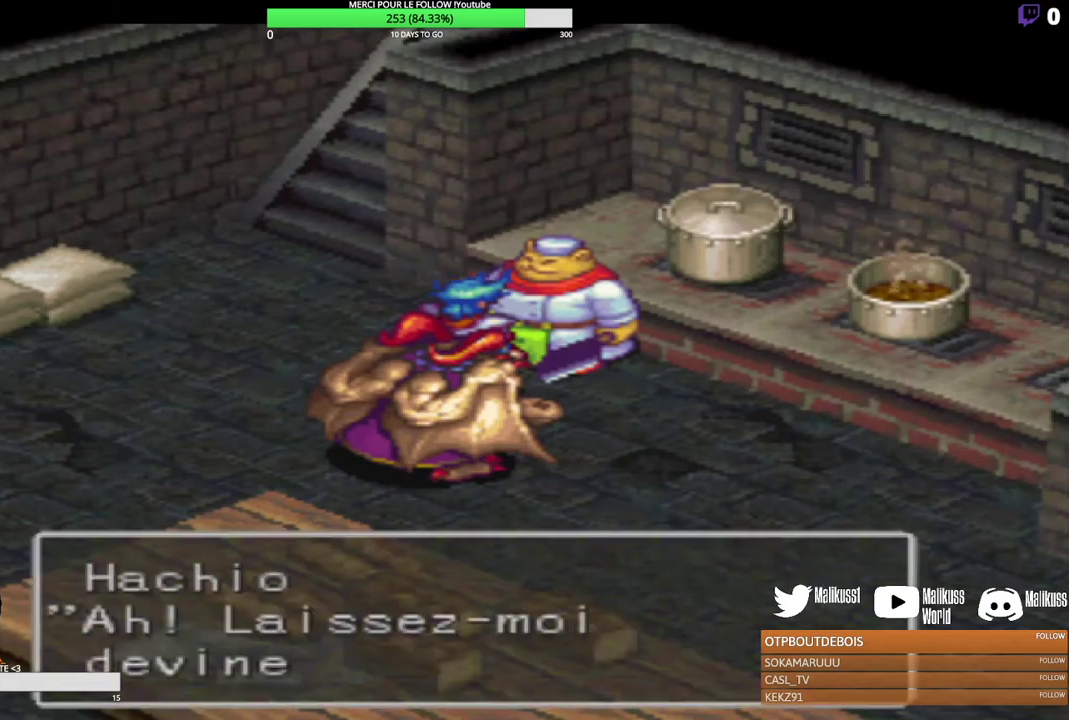
{"dt_ms": 300, "buttons": ["B"], "left_stick": "center", "events": [[33, "B", "down"], [133, "B", "up"], [233, "B", "down"]]}
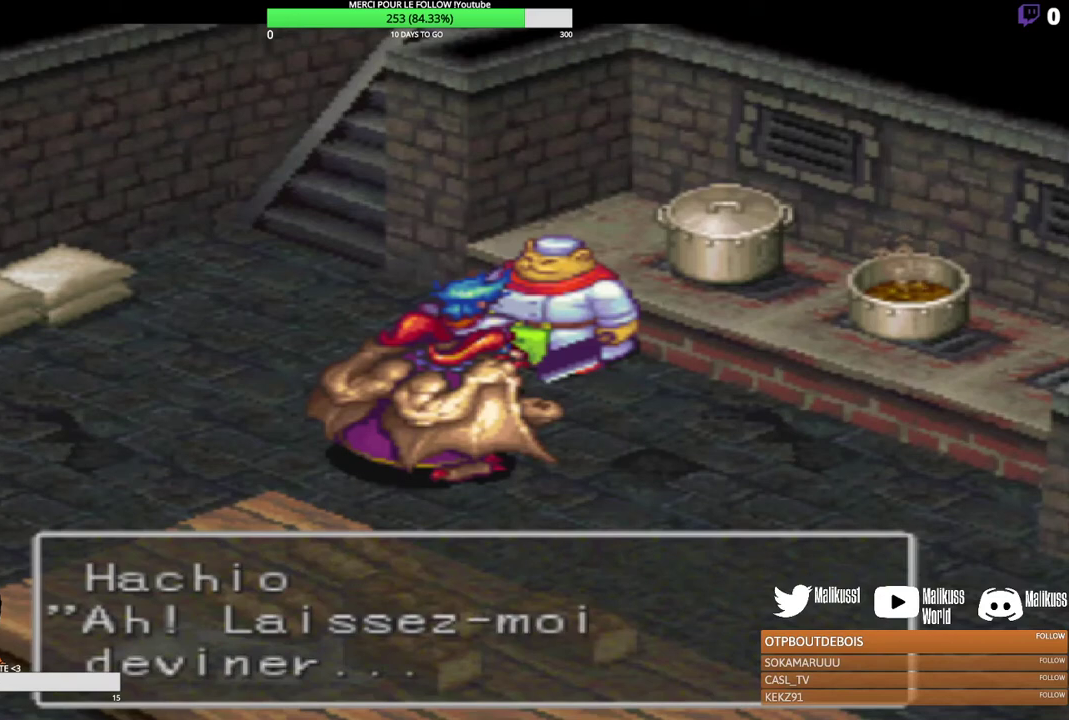
{"dt_ms": 300, "buttons": [], "left_stick": "center", "events": [[100, "B", "up"], [167, "B", "down"], [300, "B", "up"]]}
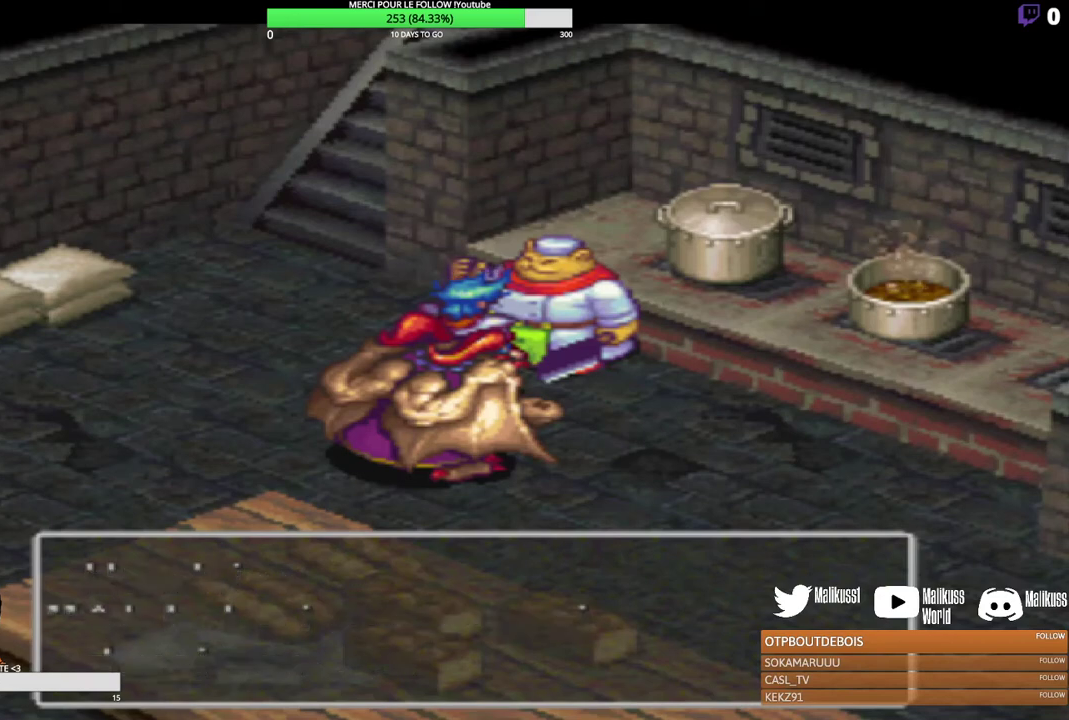
{"dt_ms": 200, "buttons": [], "left_stick": "center", "events": [[67, "B", "down"], [200, "B", "up"]]}
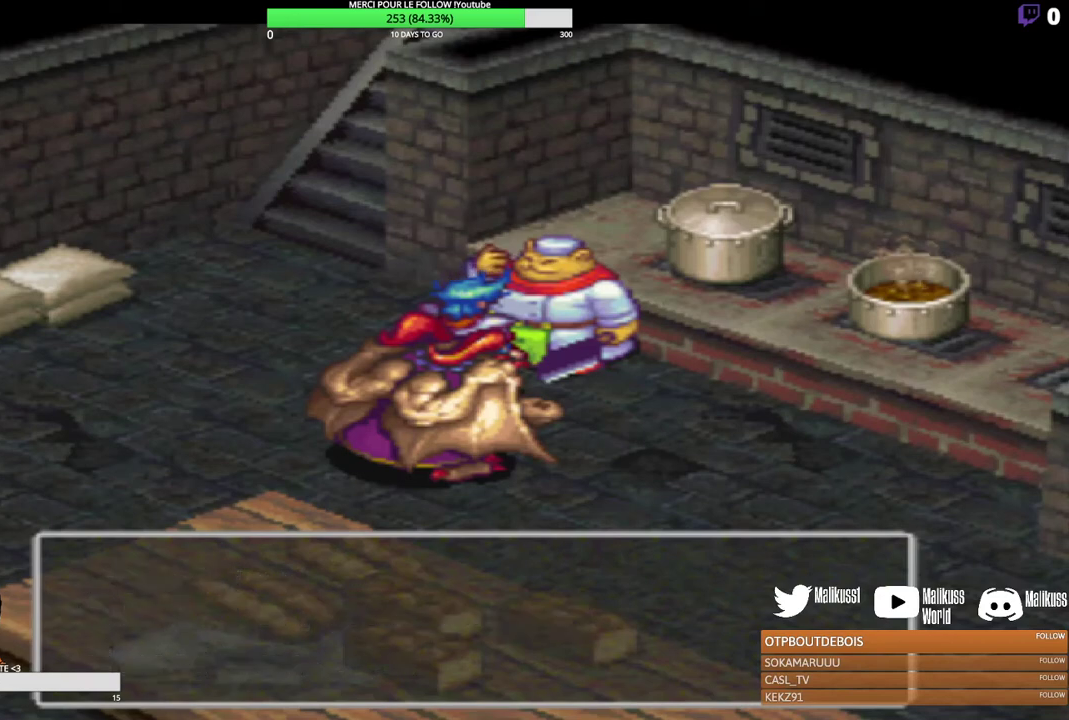
{"dt_ms": 400, "buttons": ["B"], "left_stick": "center", "events": [[67, "B", "down"], [233, "B", "up"], [333, "B", "down"]]}
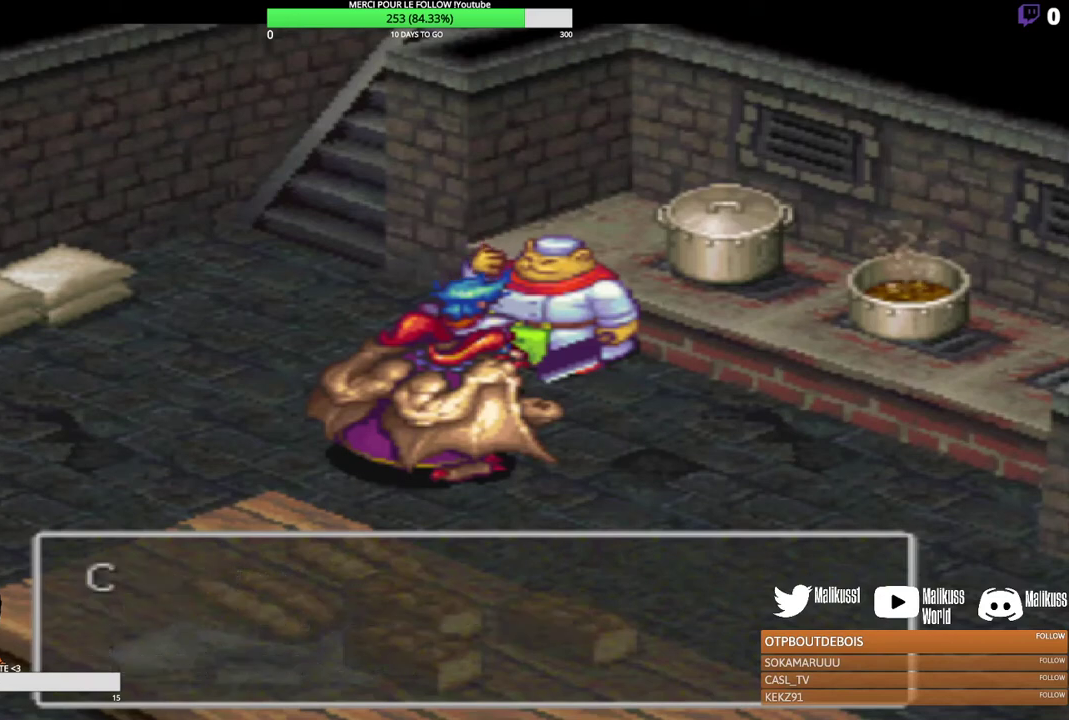
{"dt_ms": 600, "buttons": [], "left_stick": "center", "events": [[67, "B", "up"], [400, "B", "down"], [533, "B", "up"]]}
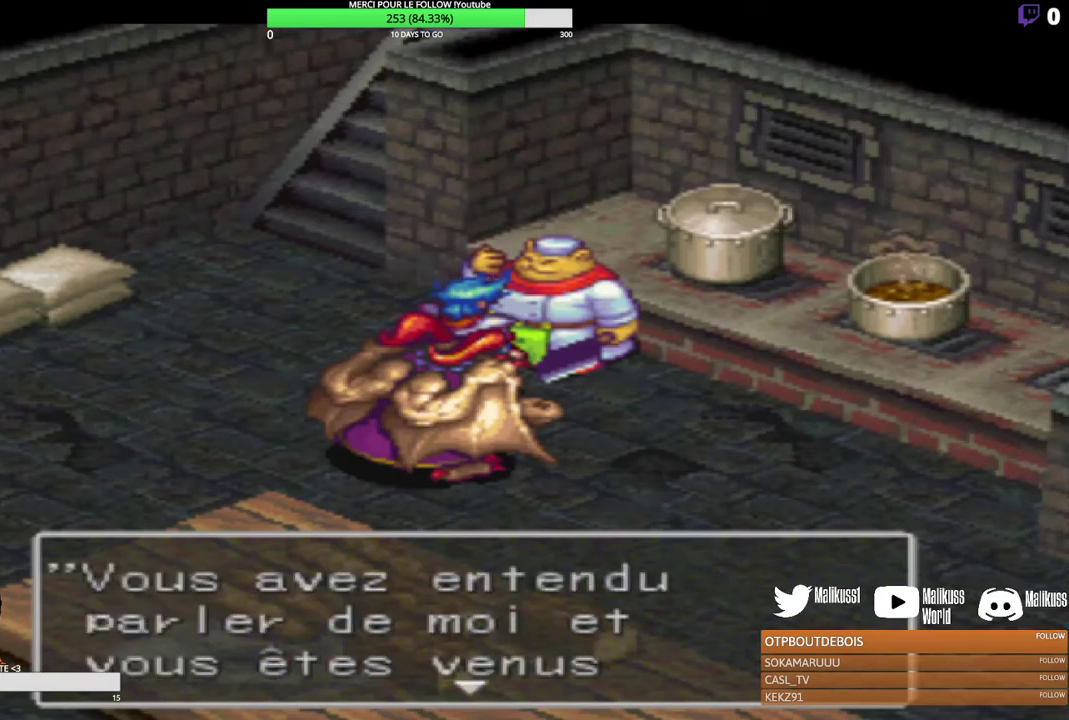
{"dt_ms": 500, "buttons": [], "left_stick": "center", "events": [[167, "B", "down"], [267, "B", "up"]]}
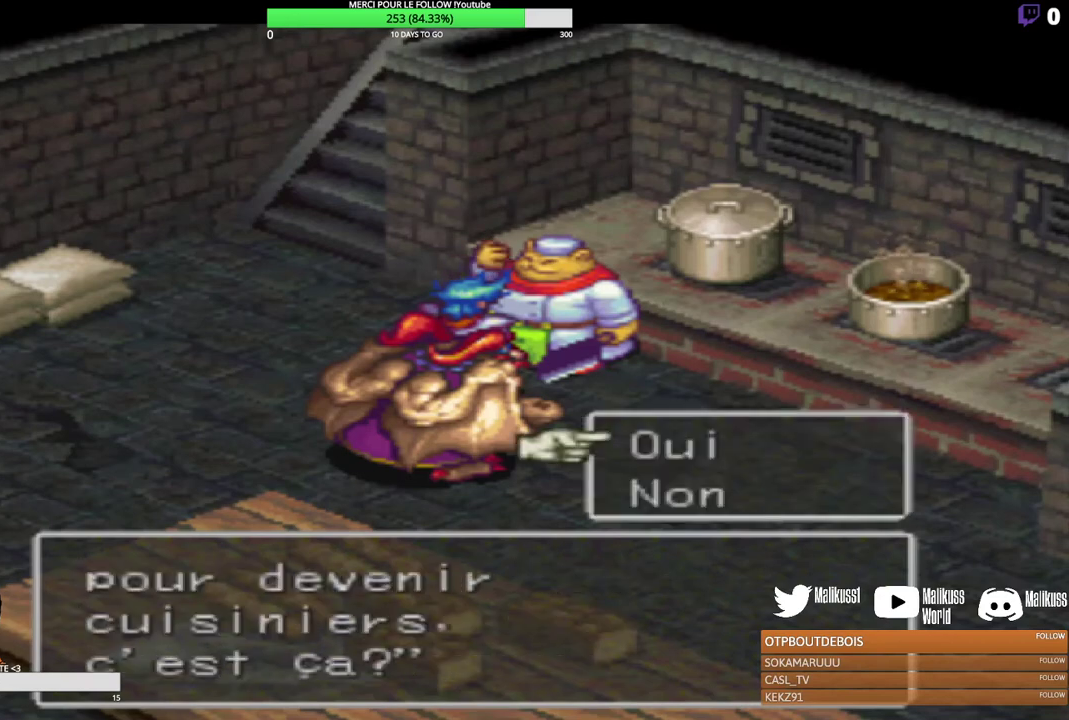
{"dt_ms": 500, "buttons": [], "left_stick": "center", "events": []}
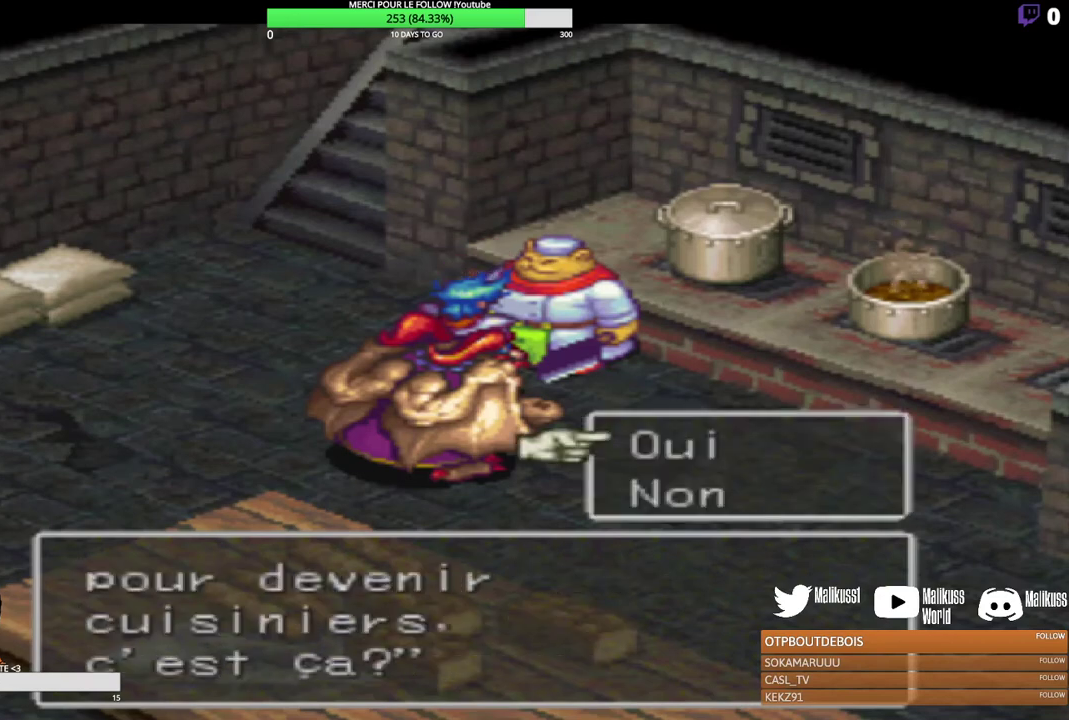
{"dt_ms": 500, "buttons": ["B"], "left_stick": "center", "events": [[467, "B", "down"]]}
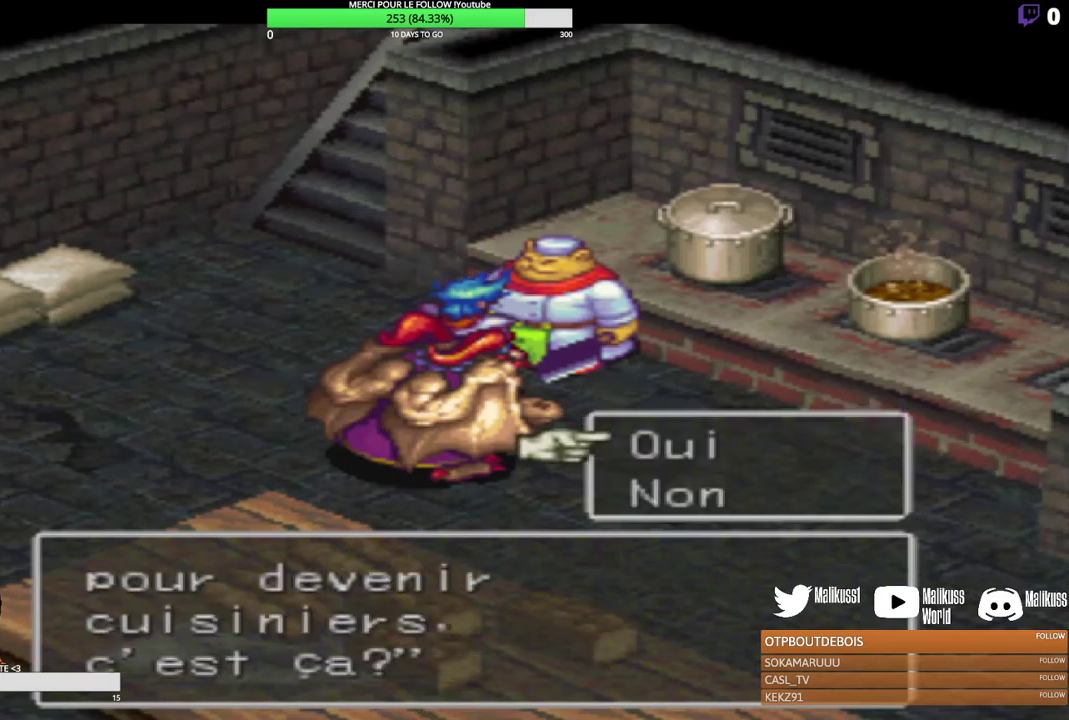
{"dt_ms": 400, "buttons": ["B"], "left_stick": "center", "events": [[133, "B", "up"], [333, "B", "down"]]}
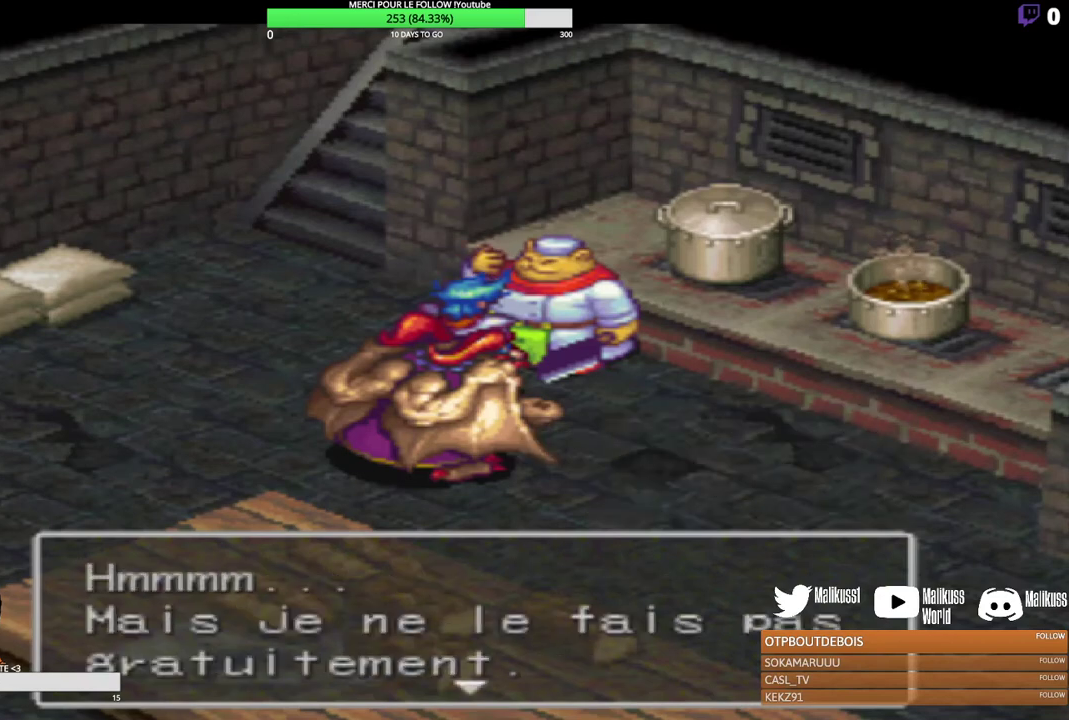
{"dt_ms": 500, "buttons": [], "left_stick": "center", "events": [[67, "B", "up"], [367, "B", "down"], [500, "B", "up"]]}
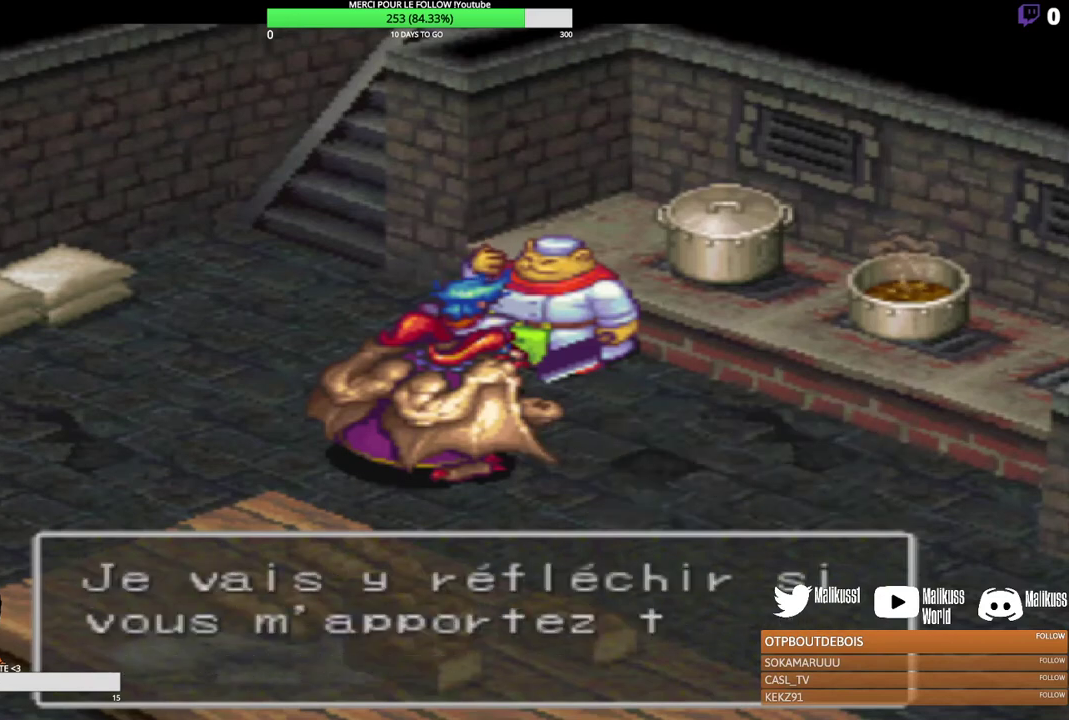
{"dt_ms": 600, "buttons": ["B"], "left_stick": "center", "events": [[600, "B", "down"]]}
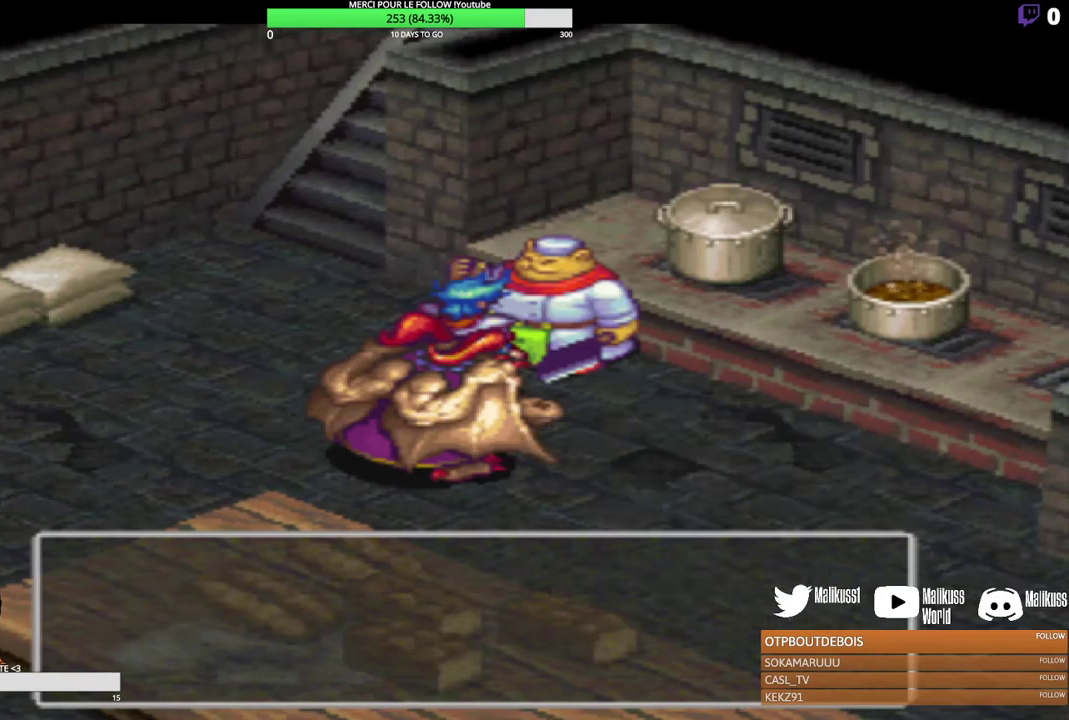
{"dt_ms": 400, "buttons": ["B"], "left_stick": "center", "events": [[167, "B", "up"], [367, "B", "down"]]}
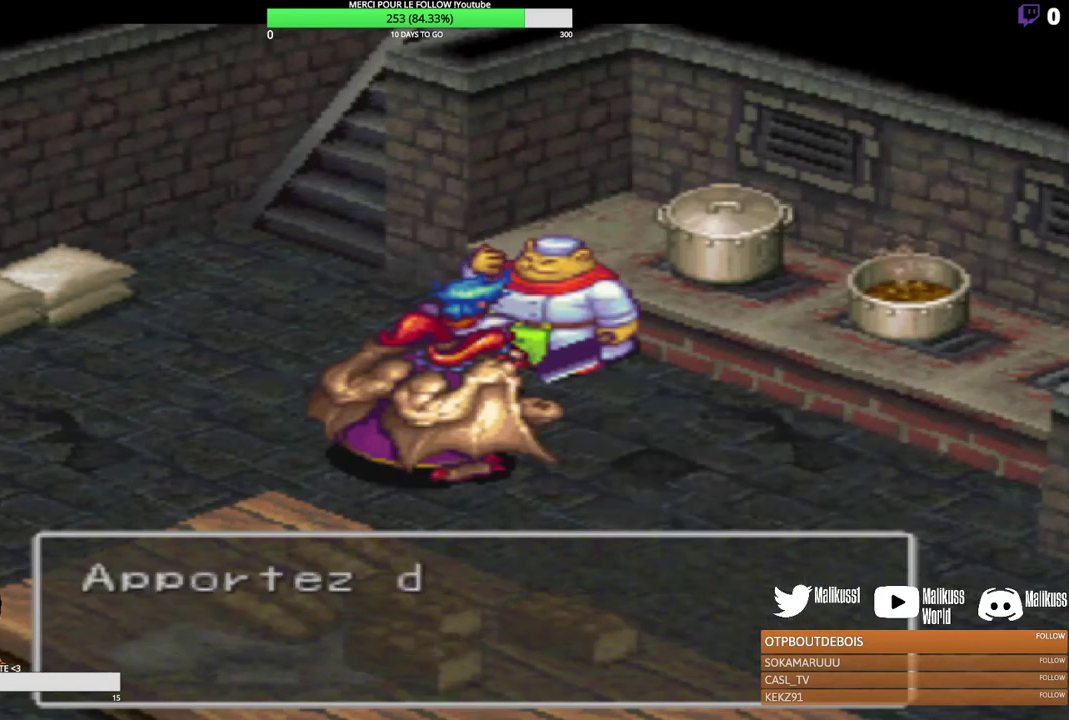
{"dt_ms": 500, "buttons": [], "left_stick": "center", "events": [[100, "B", "up"], [333, "B", "down"], [433, "B", "up"]]}
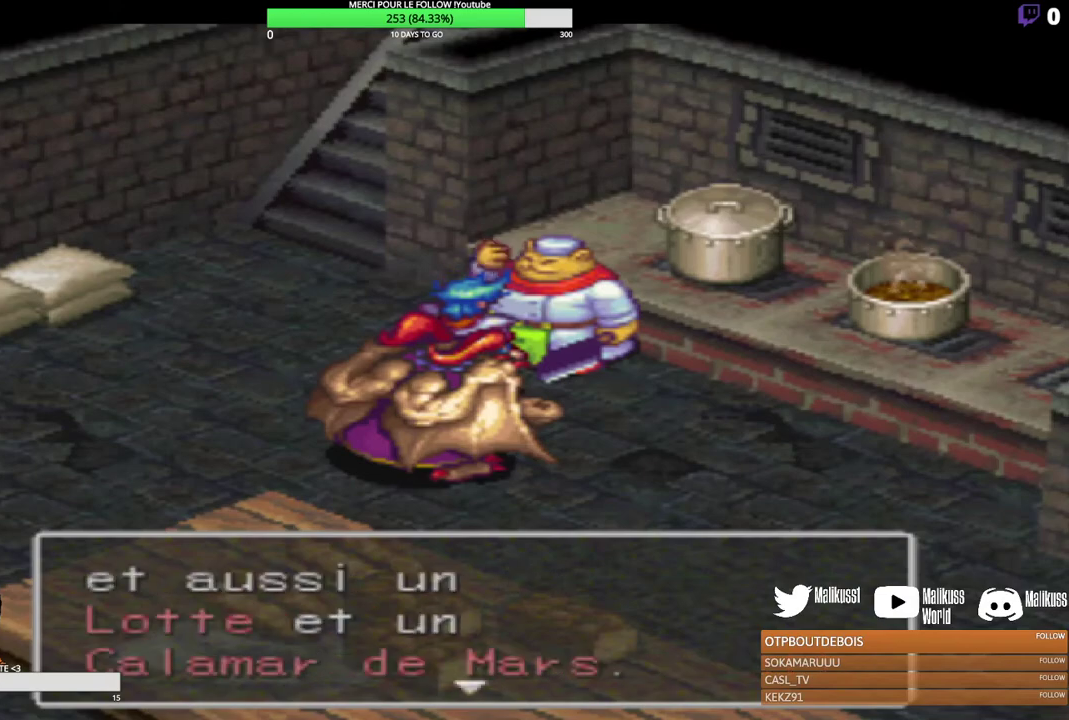
{"dt_ms": 600, "buttons": [], "left_stick": "center", "events": [[433, "B", "down"], [567, "B", "up"]]}
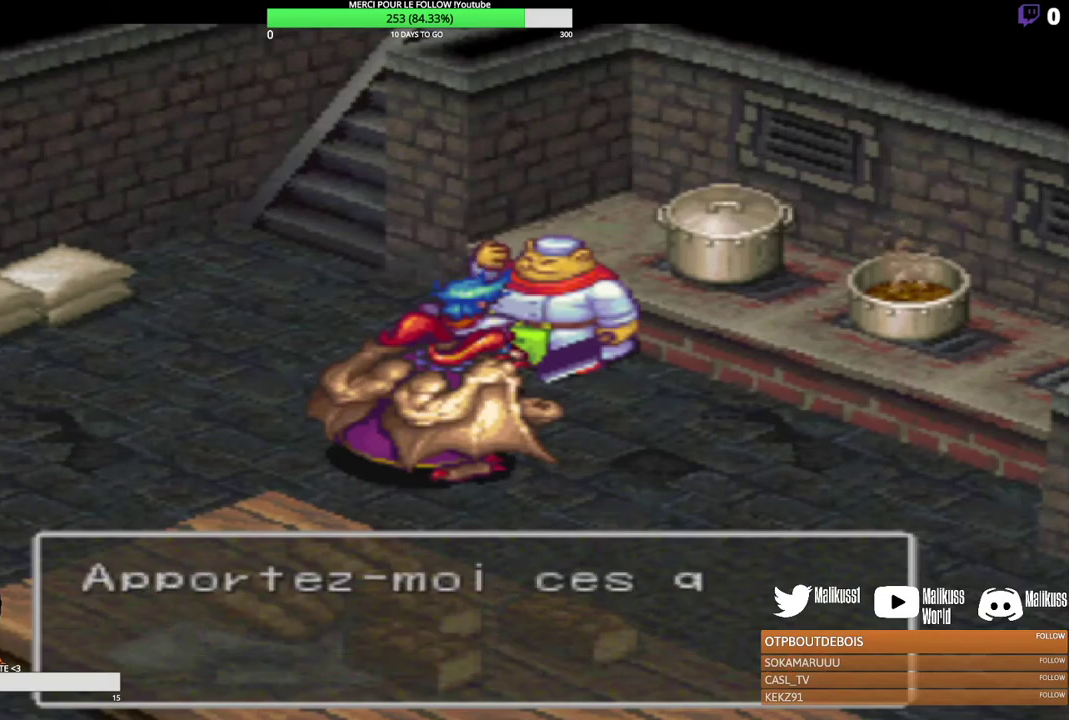
{"dt_ms": 500, "buttons": [], "left_stick": "center", "events": [[333, "B", "down"], [400, "B", "up"]]}
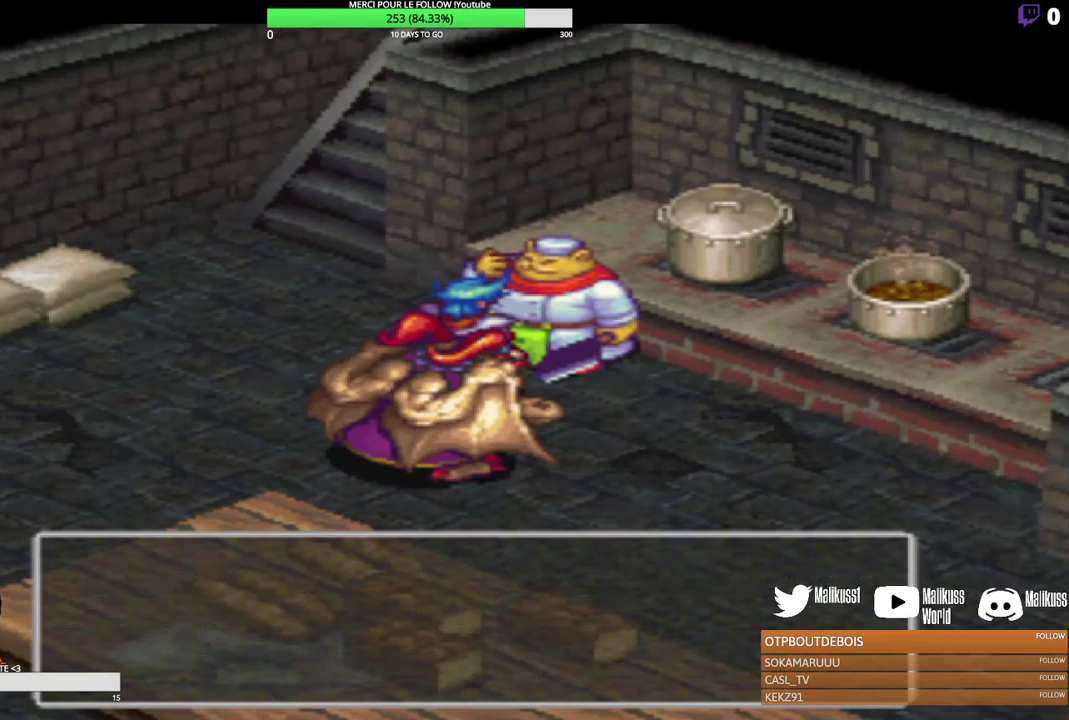
{"dt_ms": 500, "buttons": ["B"], "left_stick": "center", "events": [[500, "B", "down"]]}
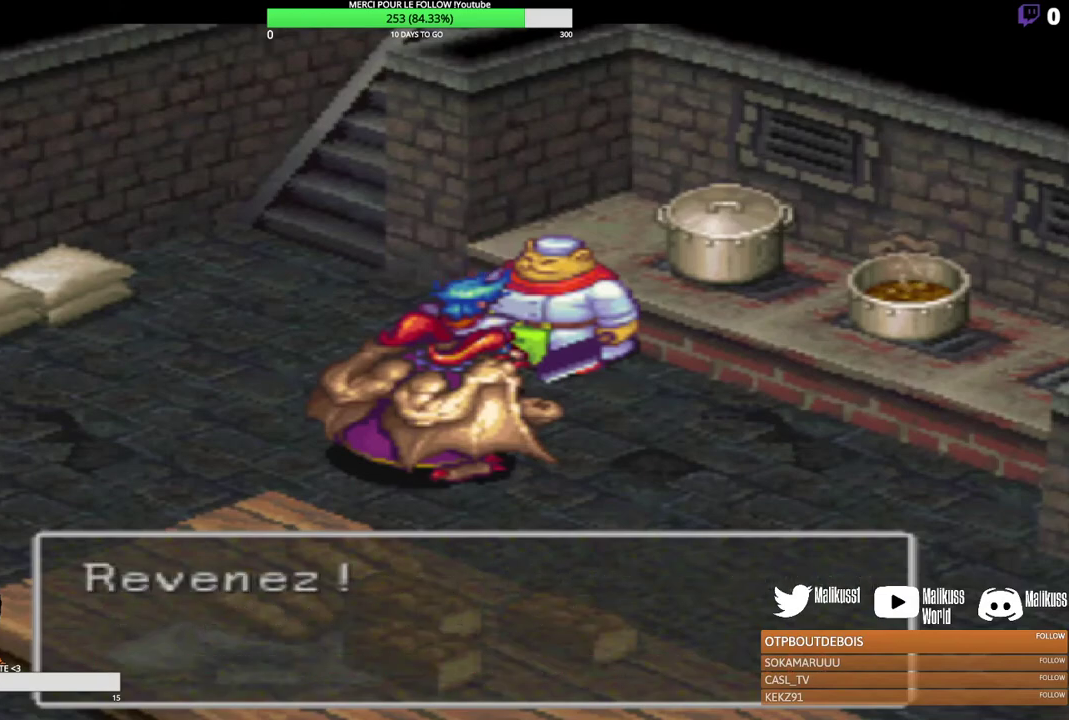
{"dt_ms": 400, "buttons": ["B"], "left_stick": "center", "events": [[133, "B", "up"], [400, "B", "down"]]}
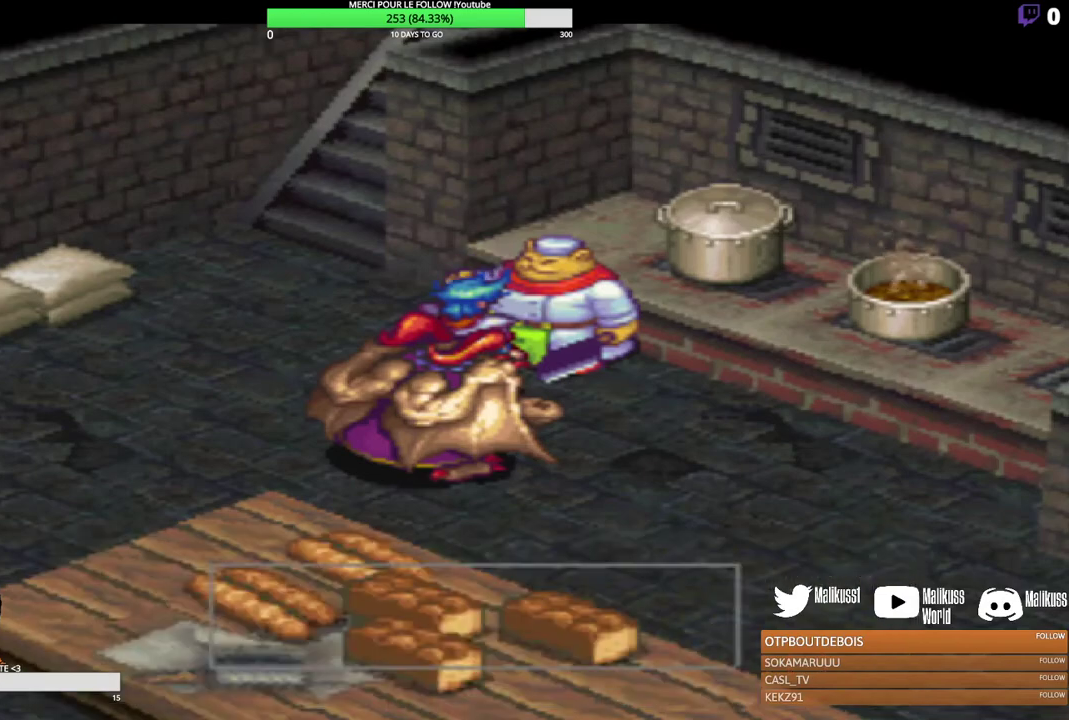
{"dt_ms": 600, "buttons": [], "left_stick": "center", "events": [[133, "B", "up"]]}
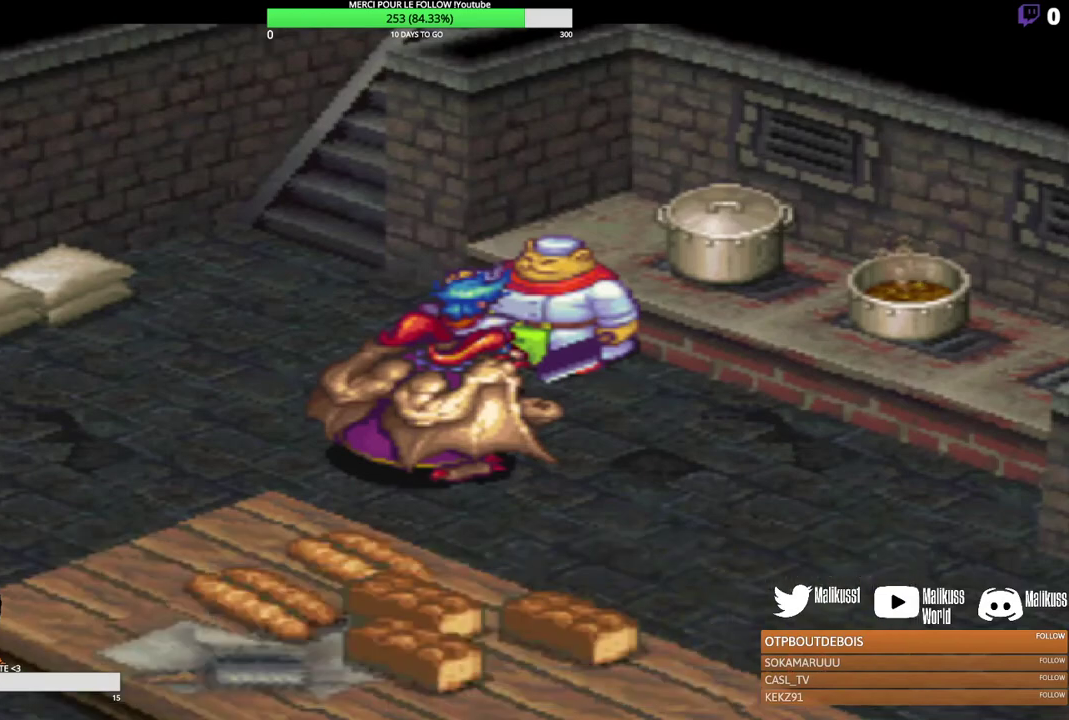
{"dt_ms": 400, "buttons": [], "left_stick": "down-left", "events": [[33, "left_stick", "left"], [167, "left_stick", "down-left"]]}
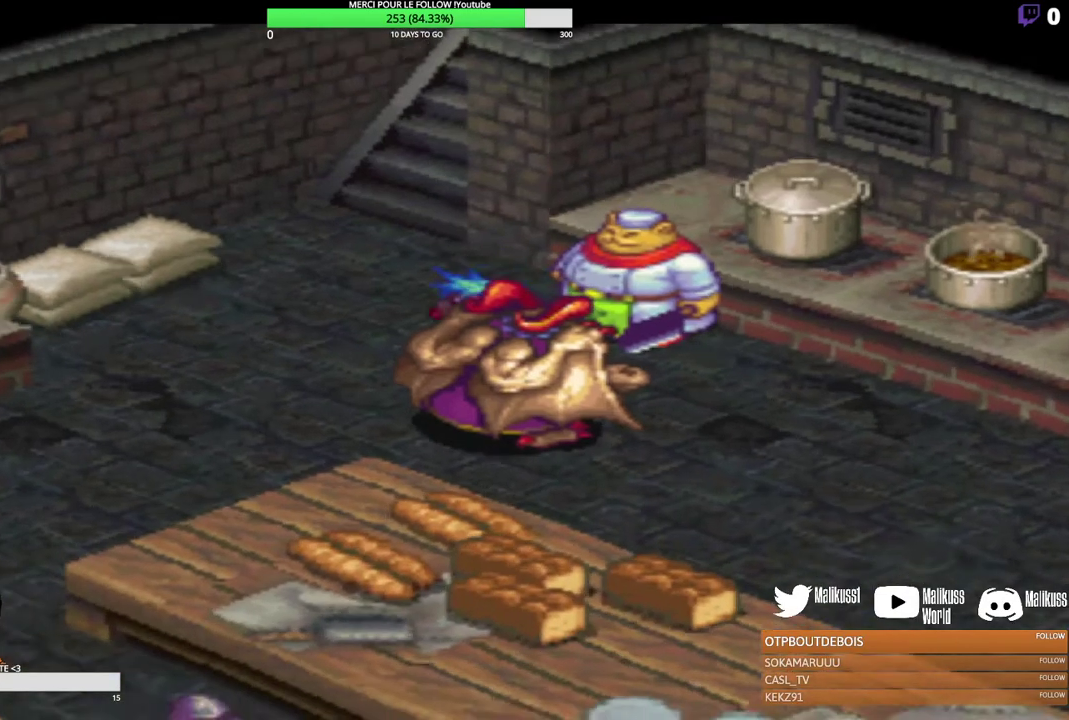
{"dt_ms": 300, "buttons": [], "left_stick": "down-left", "events": []}
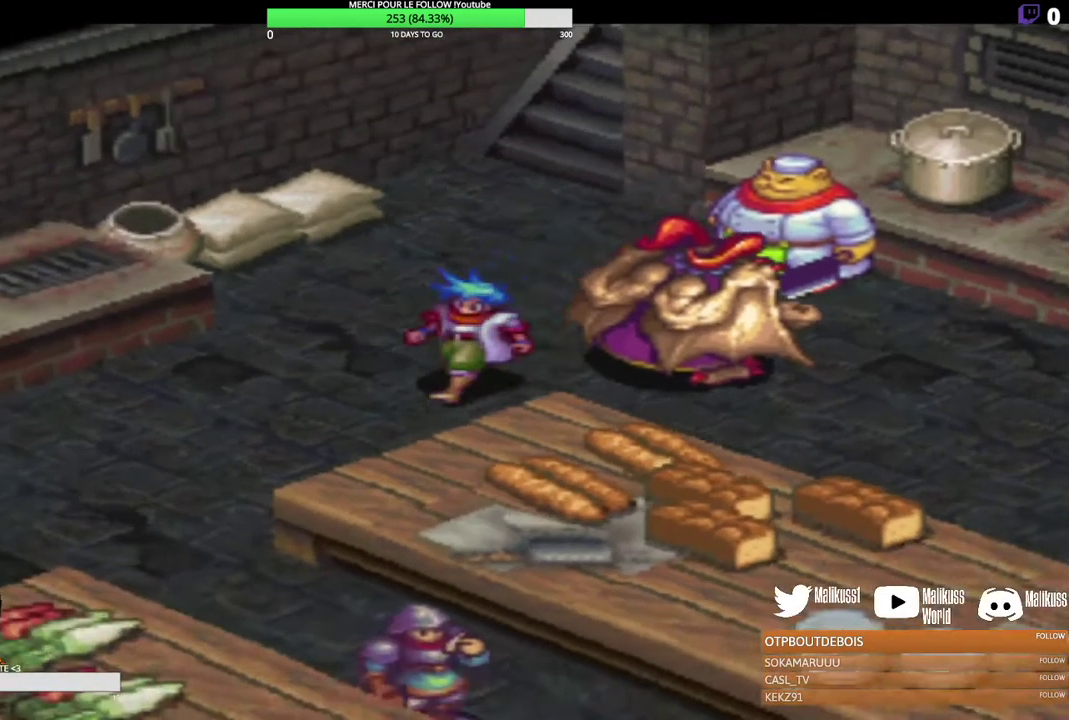
{"dt_ms": 300, "buttons": [], "left_stick": "down-left", "events": []}
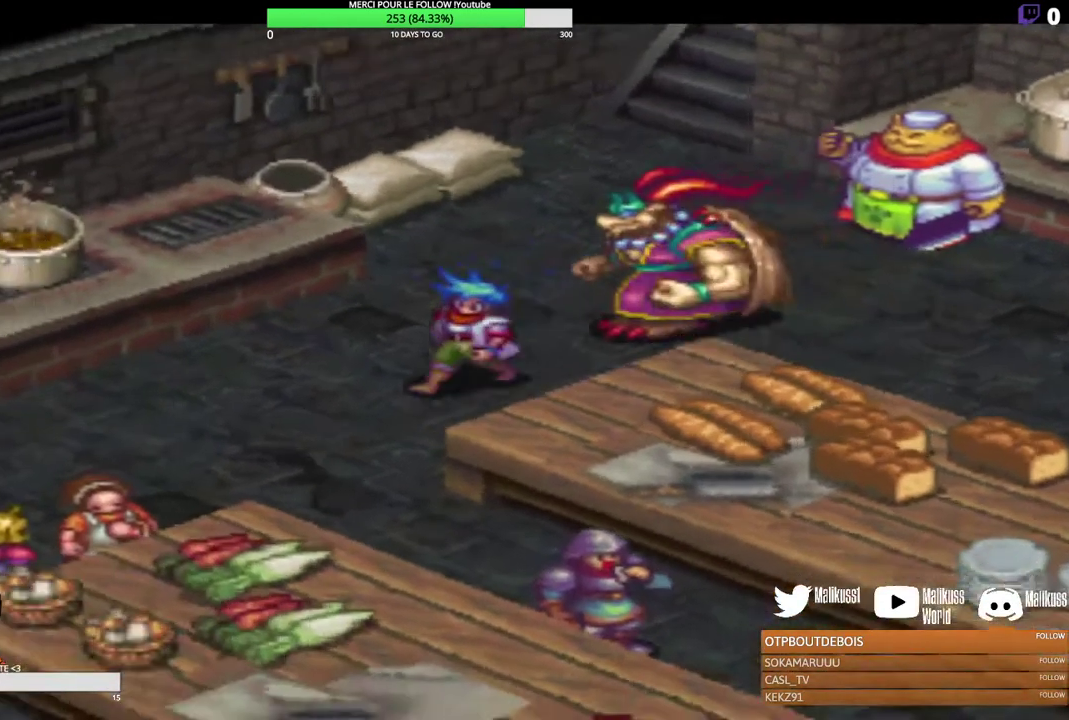
{"dt_ms": 200, "buttons": [], "left_stick": "left", "events": [[33, "left_stick", "left"]]}
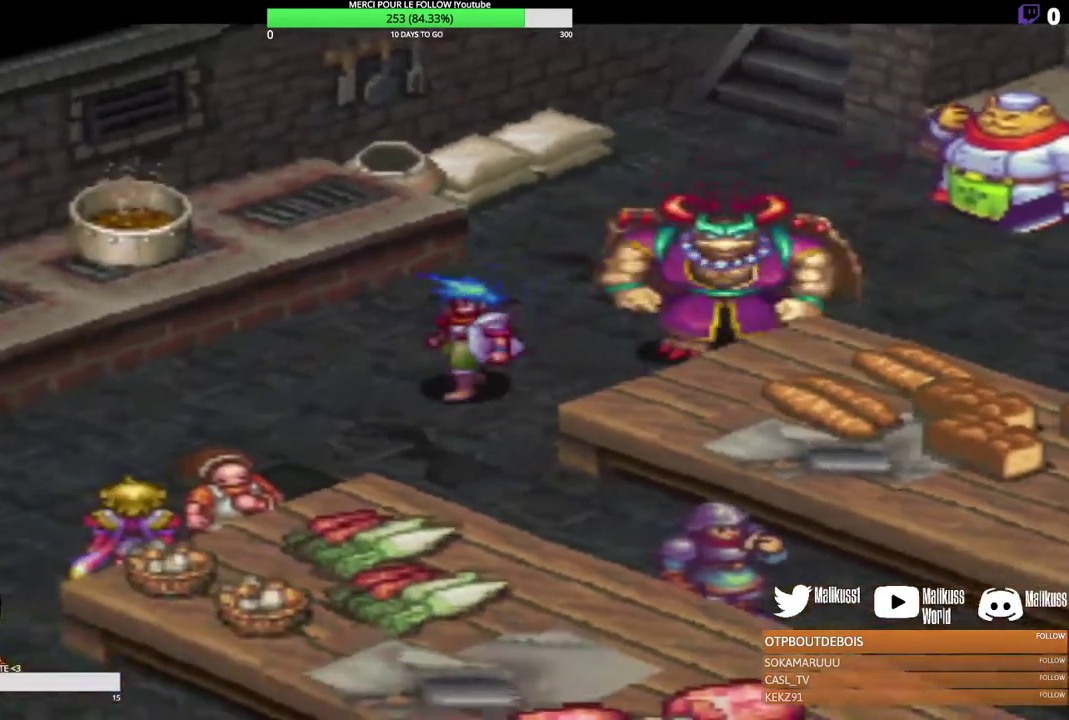
{"dt_ms": 300, "buttons": [], "left_stick": "down-left", "events": [[200, "left_stick", "down-left"]]}